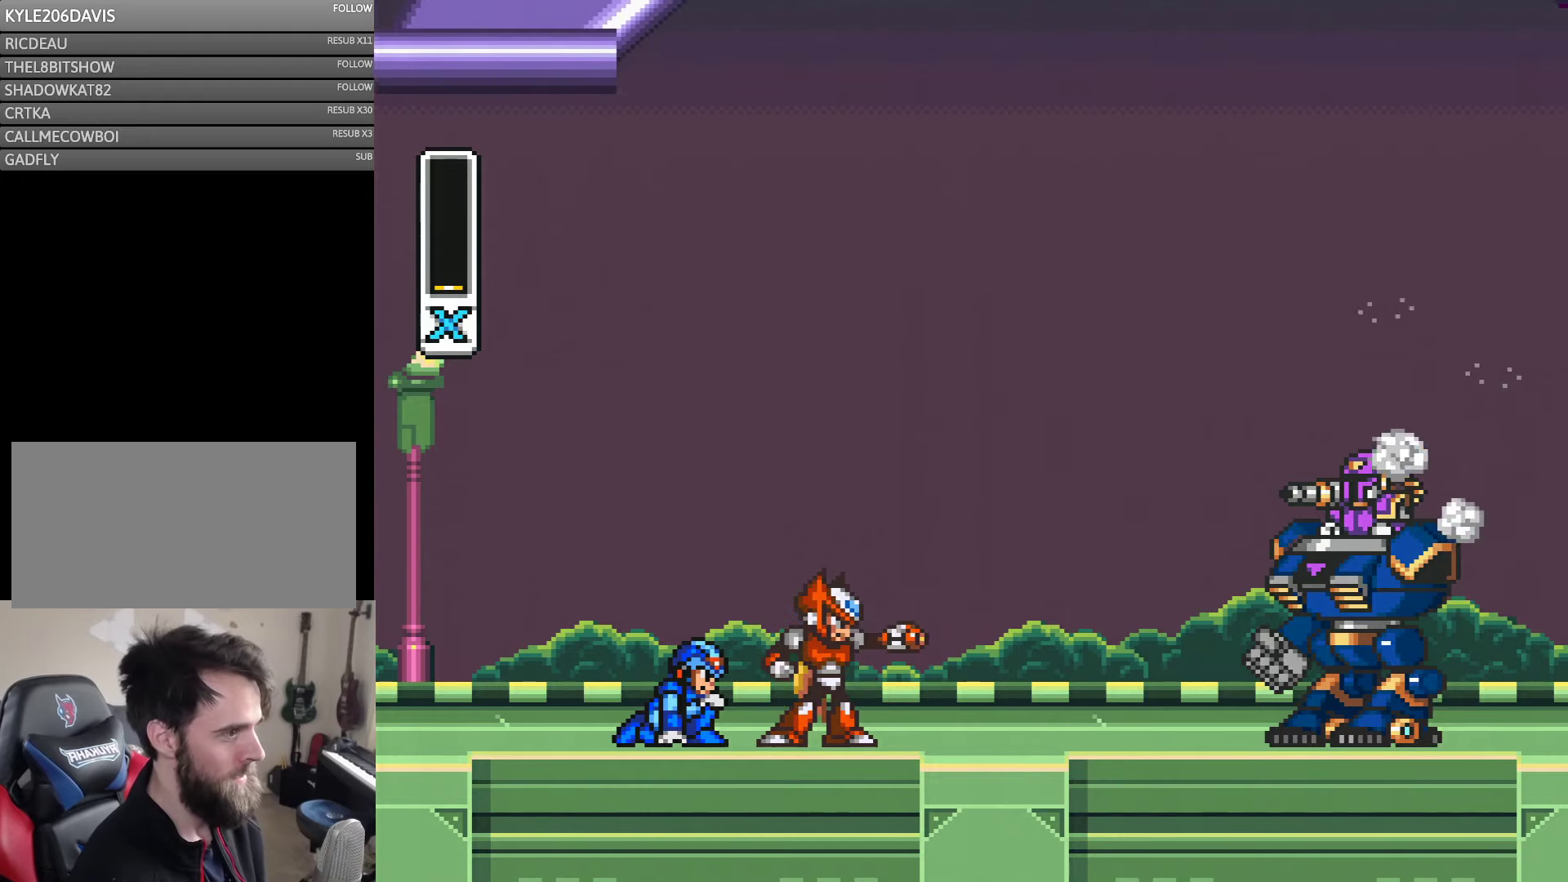
Gameplay with a controller (Nintendo layout); each line is a JSON object with the inputs held at the frame after it. "events" lists button and stick changes between this image and that frame as [ms after this image, input, new state], when the widget could be followed in between. Not read: L3 R3.
{"buttons": [], "events": []}
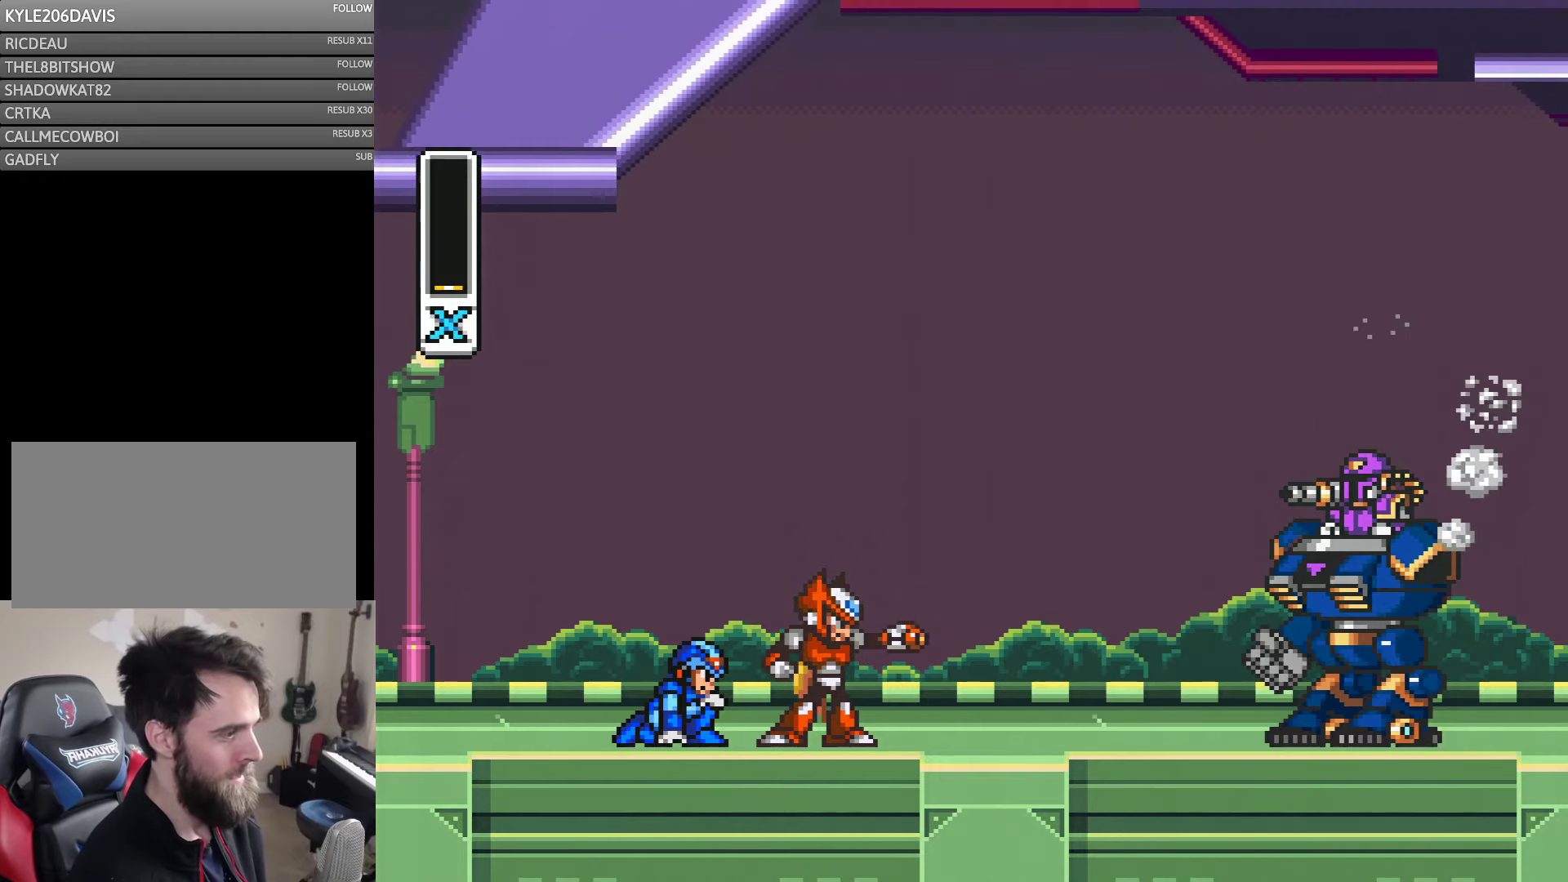
{"buttons": [], "events": []}
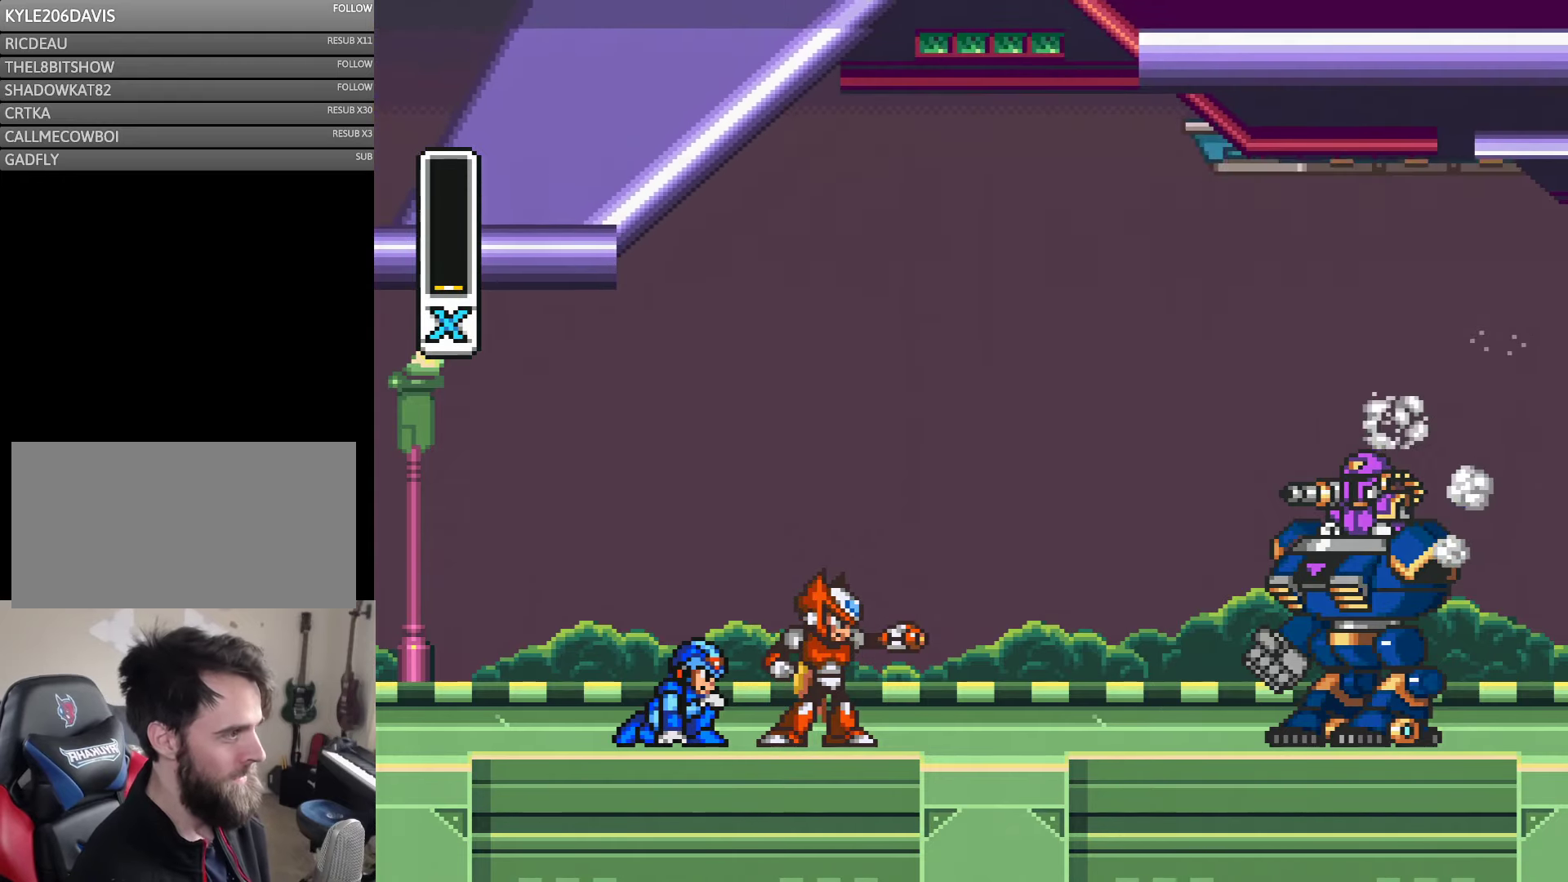
{"buttons": ["Y", "DPAD_RIGHT"], "events": [[250, "B", "down"], [250, "Y", "down"], [284, "DPAD_RIGHT", "down"], [350, "B", "up"], [350, "DPAD_DOWN", "down"], [350, "DPAD_RIGHT", "up"], [350, "Y", "up"], [367, "DPAD_DOWN", "up"], [417, "B", "down"], [417, "Y", "down"], [450, "DPAD_DOWN", "down"], [484, "B", "up"], [484, "DPAD_DOWN", "up"], [484, "DPAD_RIGHT", "down"]]}
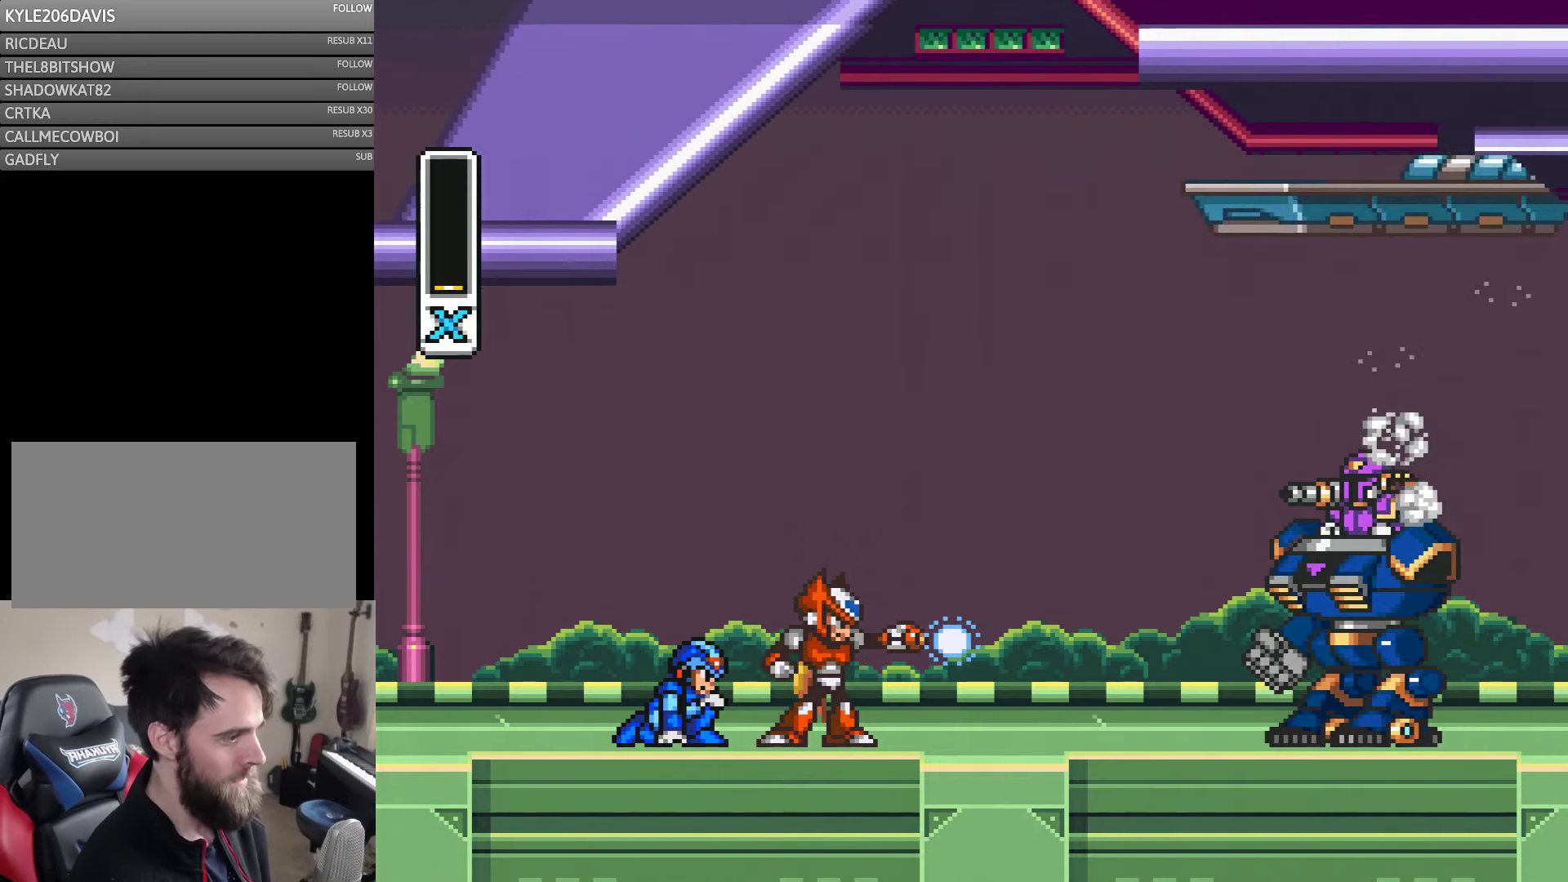
{"buttons": ["B"], "events": [[17, "DPAD_RIGHT", "up"], [17, "Y", "up"], [67, "Y", "down"], [150, "Y", "up"], [250, "Y", "down"], [300, "Y", "up"], [384, "Y", "down"], [434, "B", "down"], [434, "Y", "up"]]}
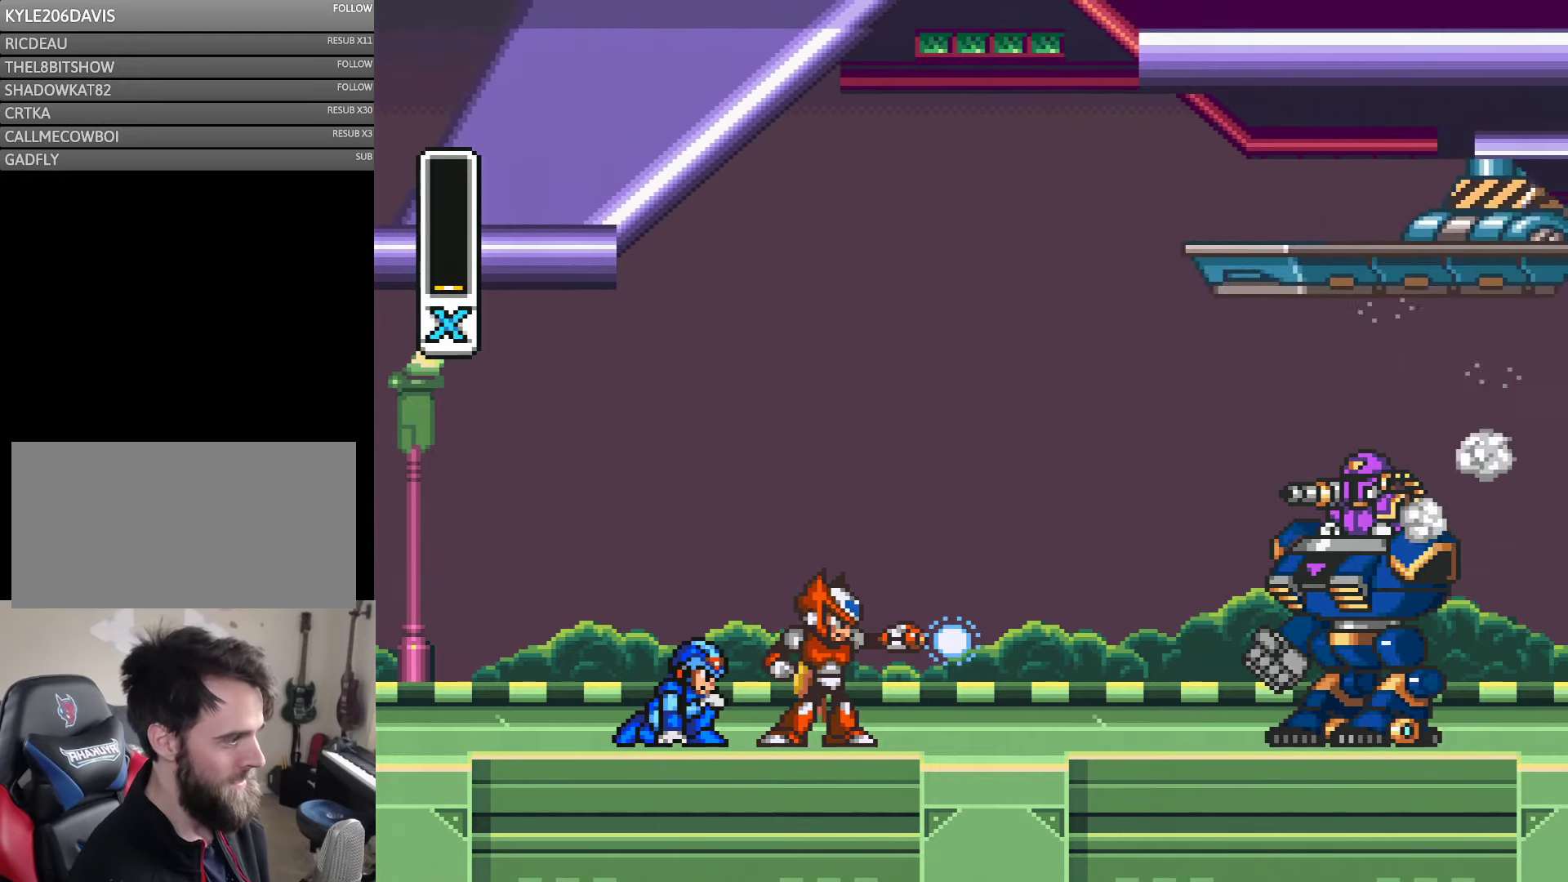
{"buttons": ["Y"], "events": [[67, "B", "up"], [67, "Y", "down"], [167, "Y", "up"], [250, "B", "down"], [334, "Y", "down"], [367, "B", "up"]]}
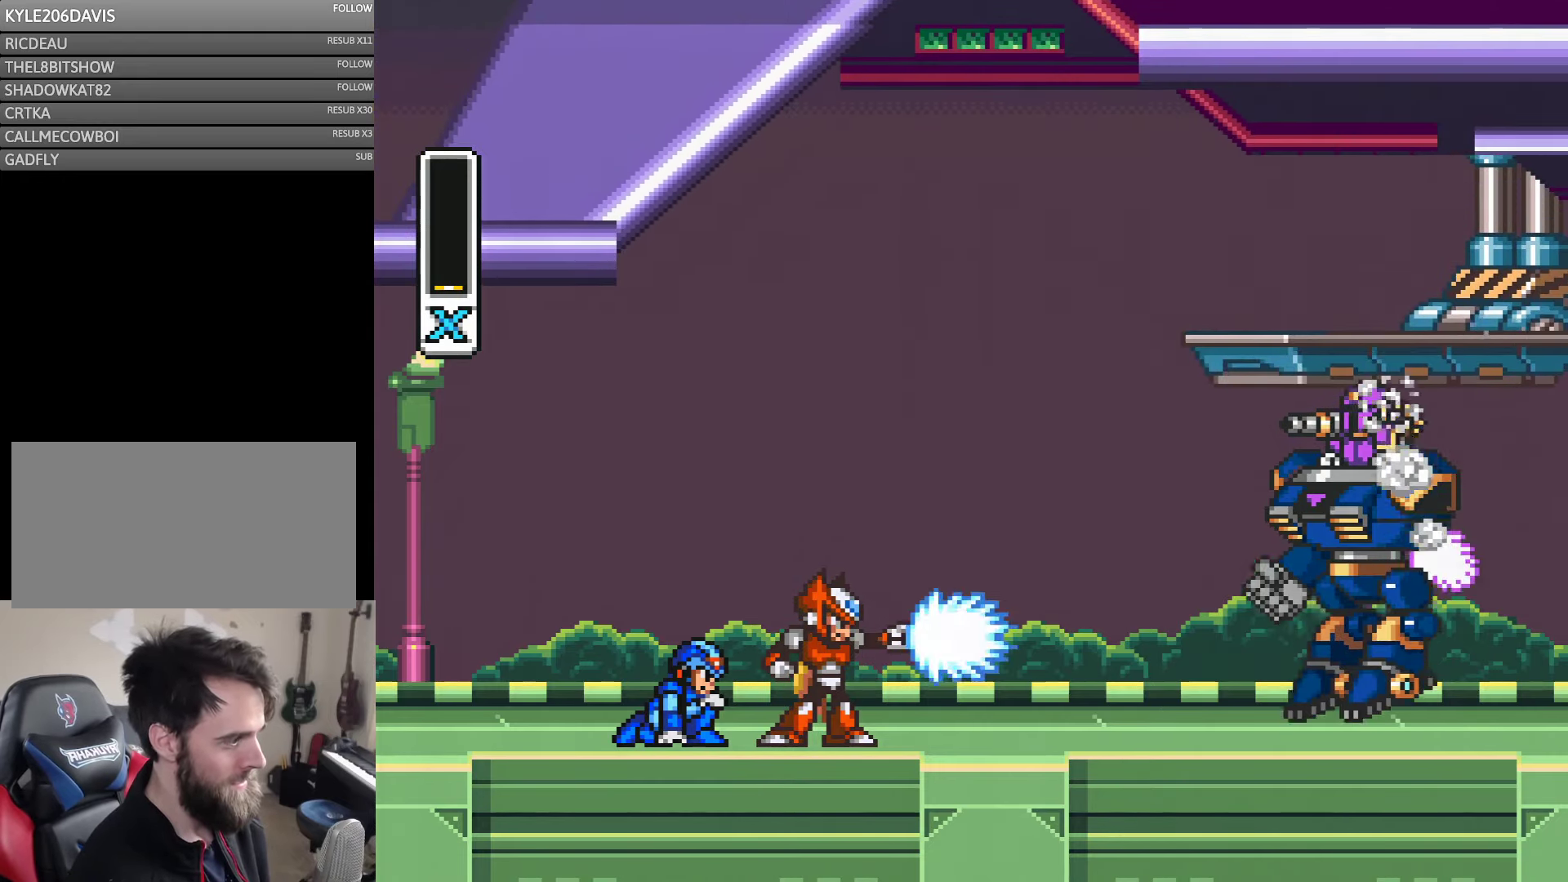
{"buttons": ["B"], "events": [[17, "Y", "up"], [50, "B", "down"], [100, "Y", "down"], [184, "B", "up"], [450, "Y", "up"], [467, "B", "down"]]}
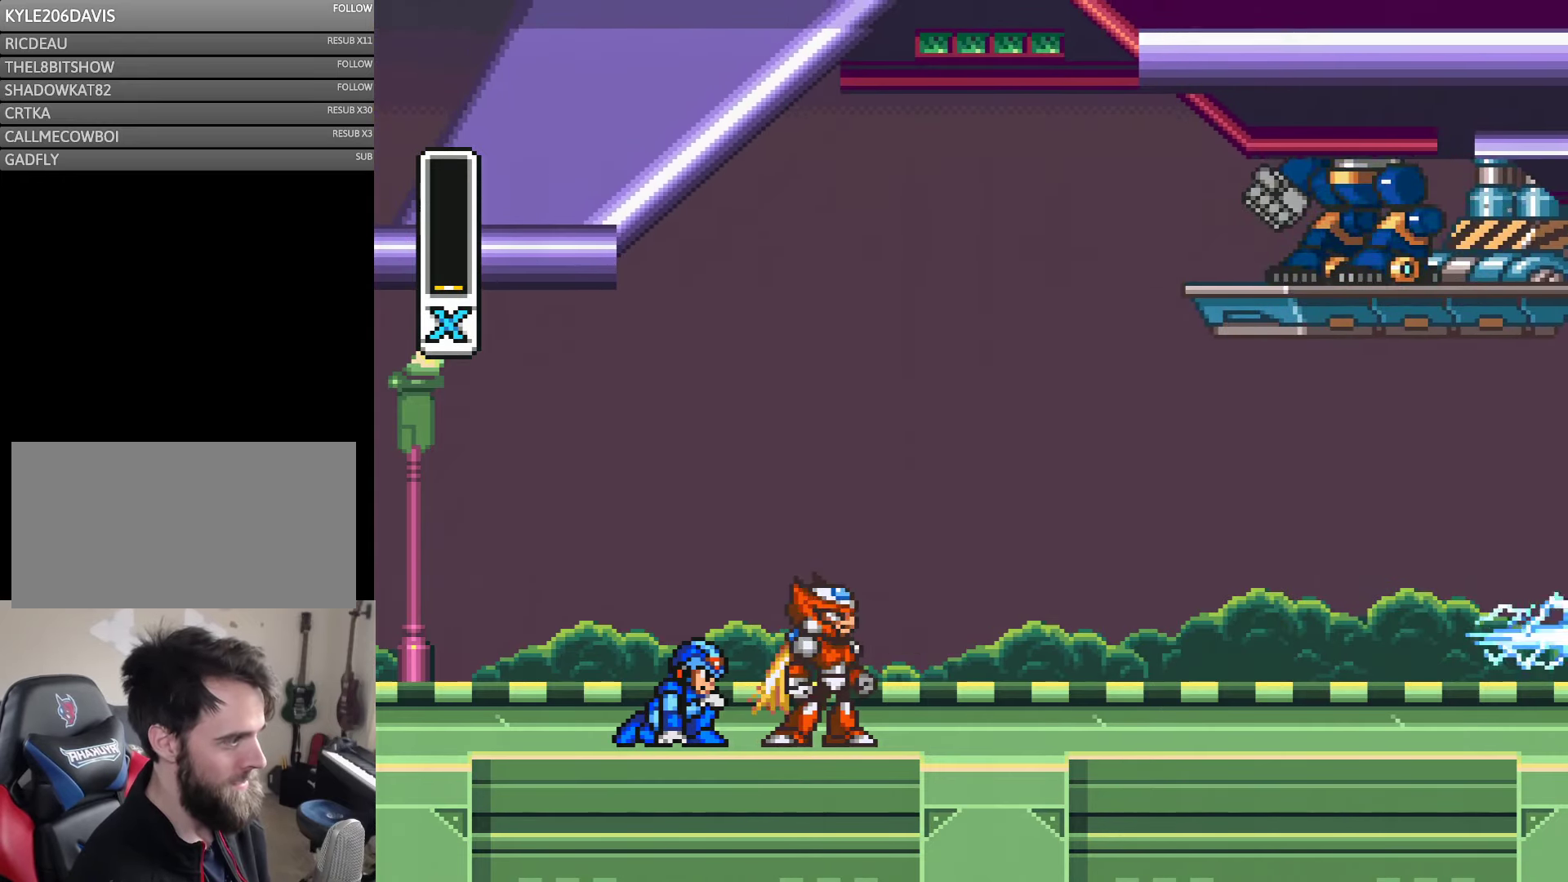
{"buttons": [], "events": [[17, "Y", "down"], [100, "B", "up"], [100, "Y", "up"], [167, "Y", "down"], [284, "Y", "up"], [334, "Y", "down"], [434, "Y", "up"]]}
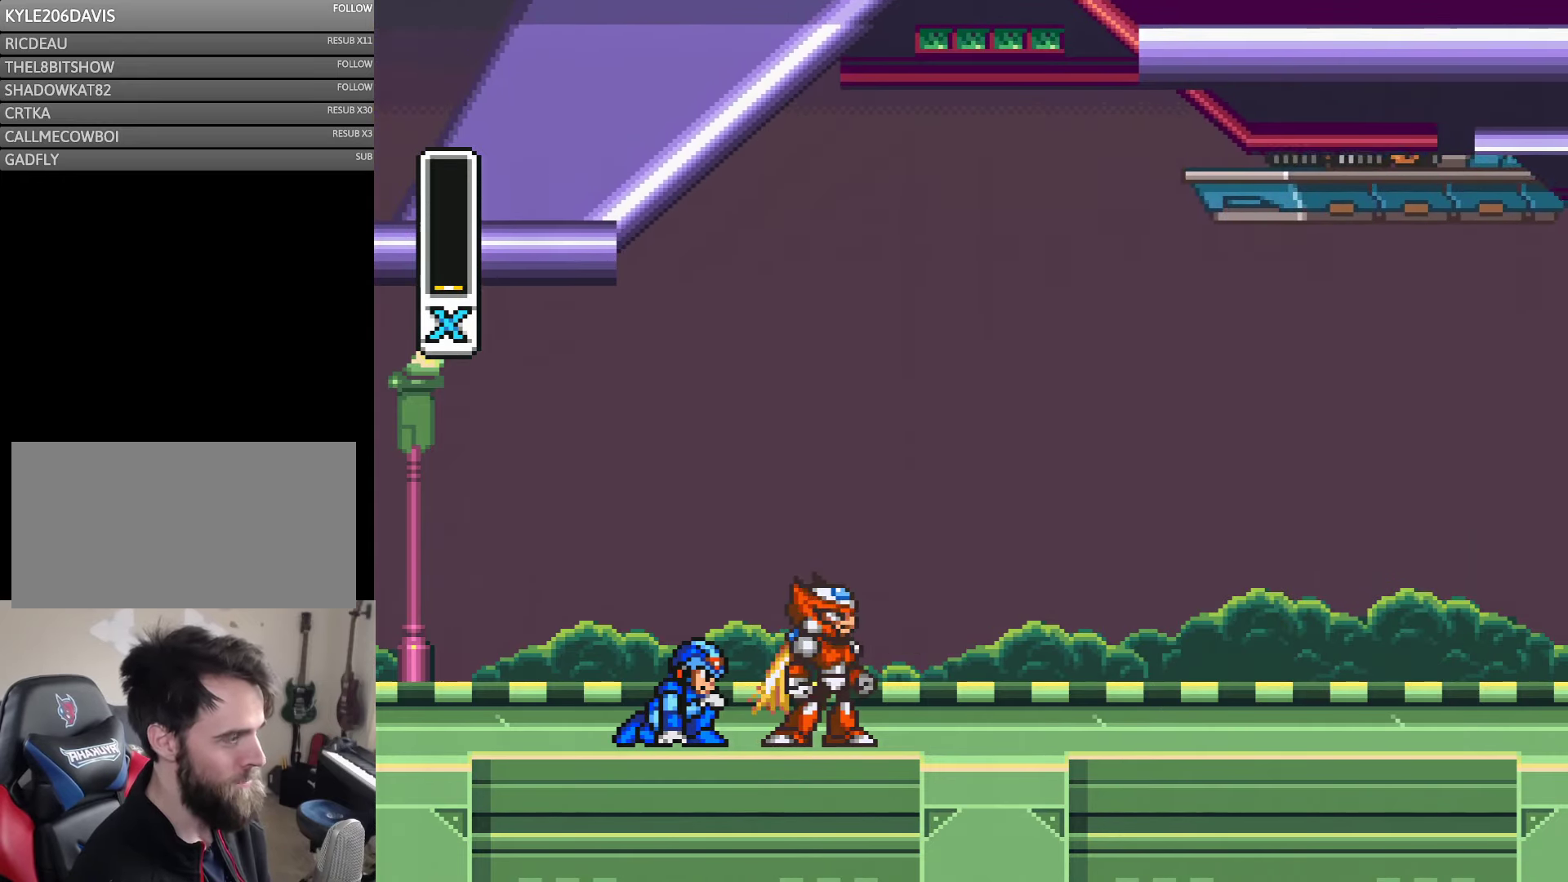
{"buttons": [], "events": [[17, "B", "down"], [67, "Y", "down"], [100, "B", "up"], [134, "Y", "up"], [217, "Y", "down"], [317, "Y", "up"], [367, "Y", "down"], [500, "Y", "up"]]}
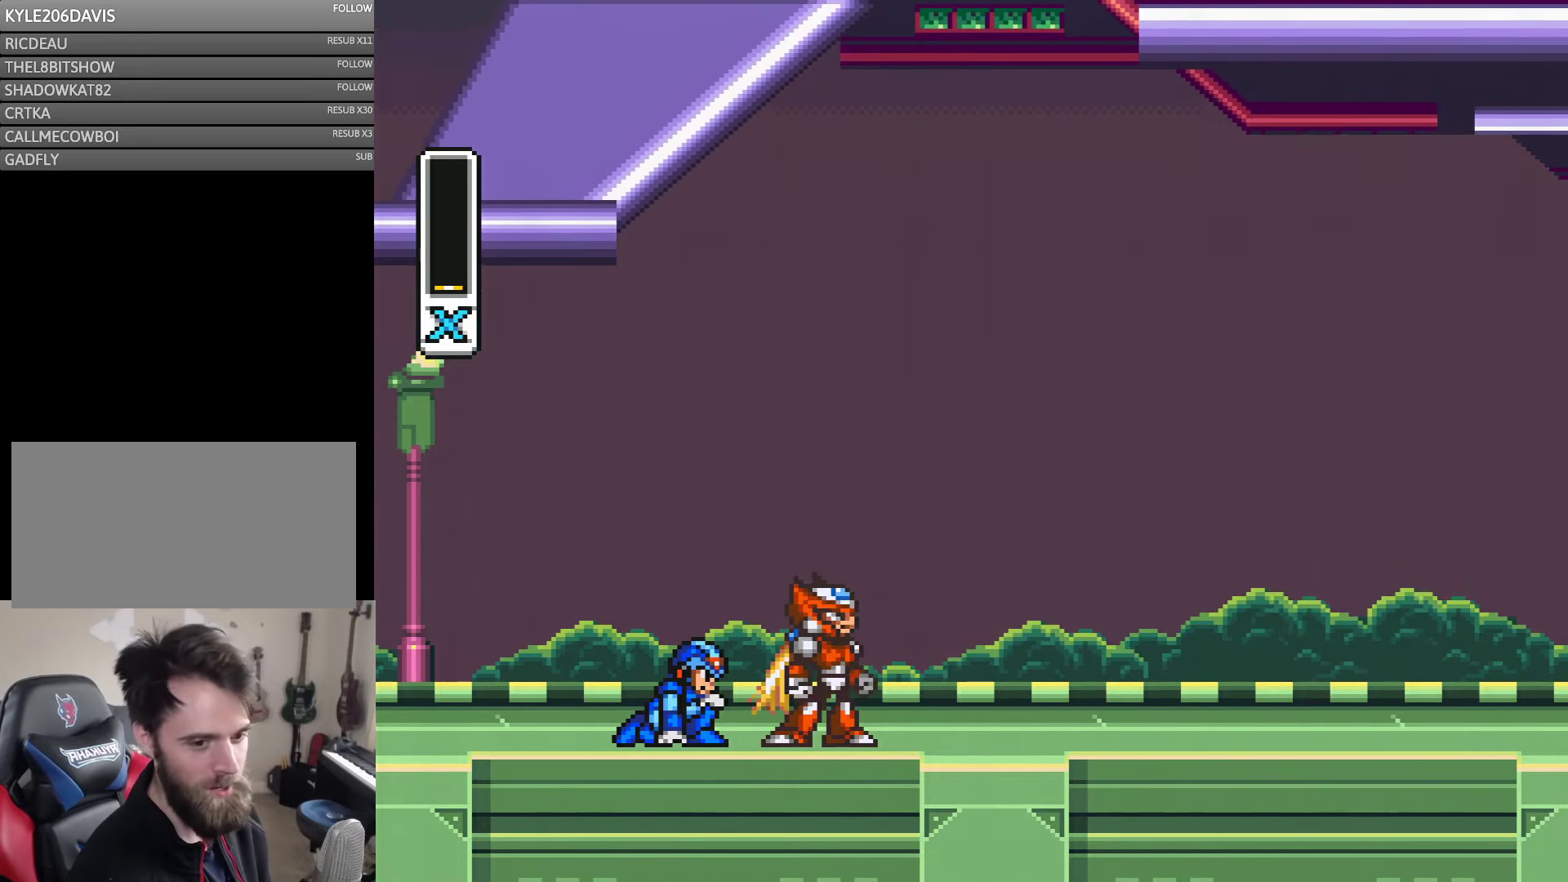
{"buttons": [], "events": []}
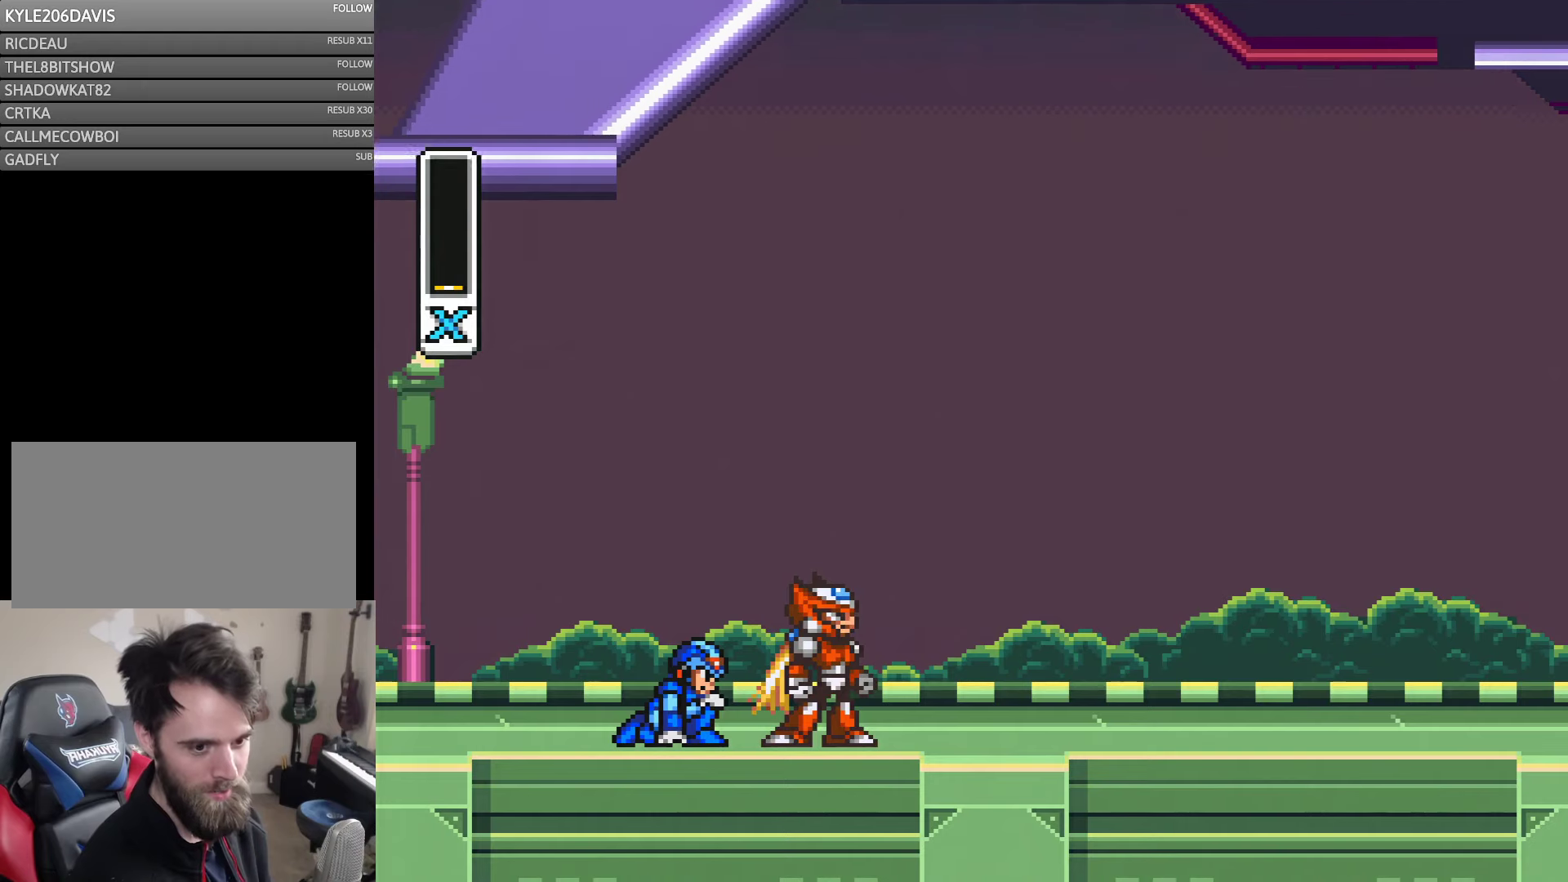
{"buttons": [], "events": [[350, "B", "down"], [366, "Y", "down"], [400, "B", "up"], [433, "Y", "up"]]}
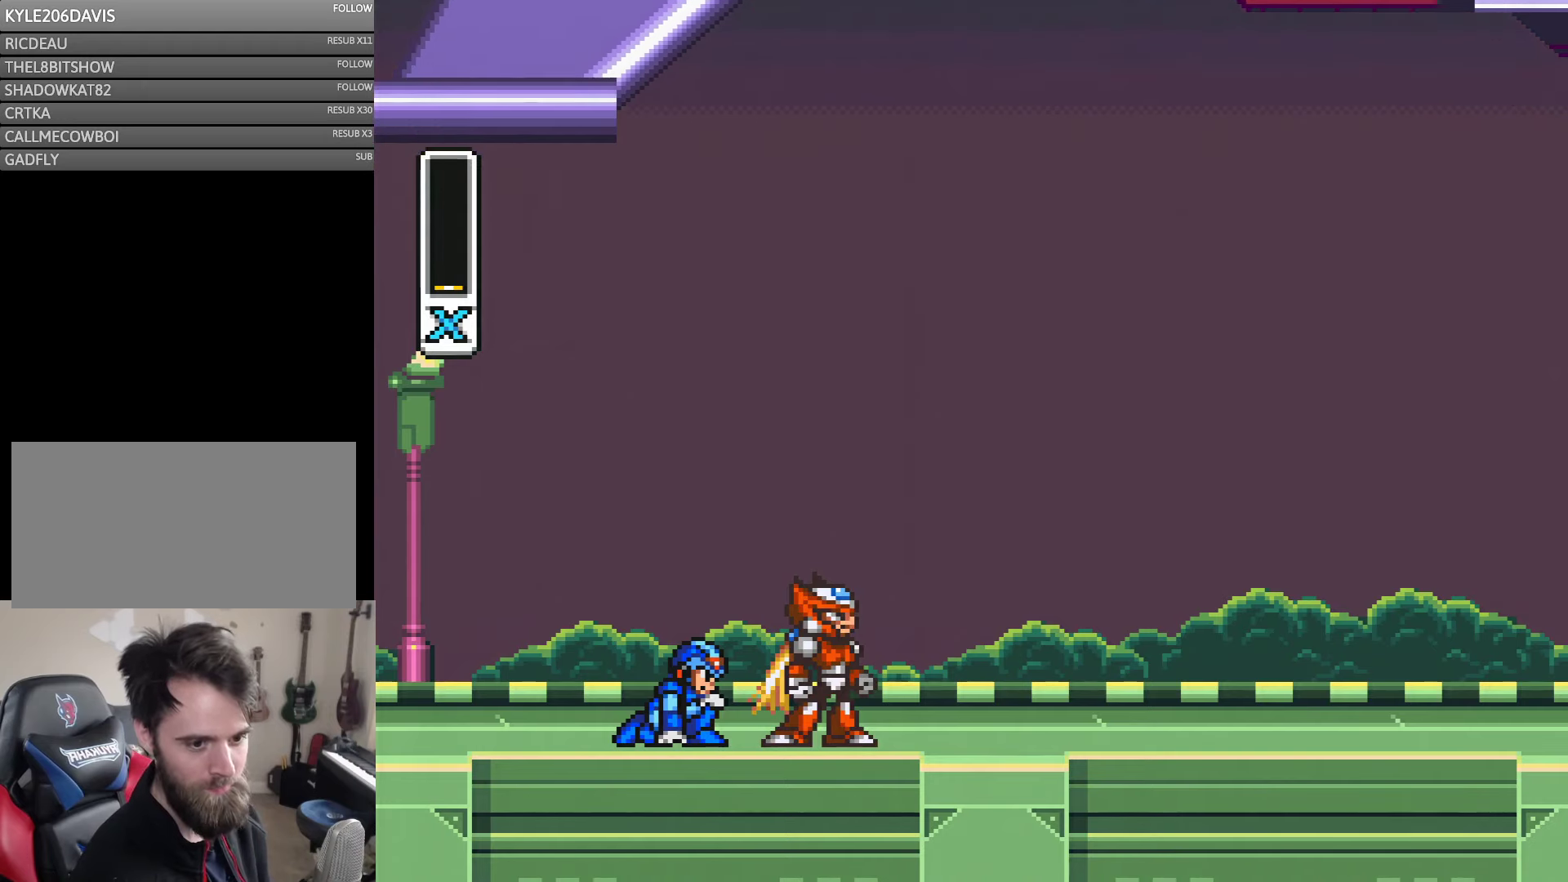
{"buttons": [], "events": [[16, "Y", "down"], [100, "Y", "up"], [216, "B", "down"], [366, "B", "up"], [366, "Y", "down"], [433, "Y", "up"]]}
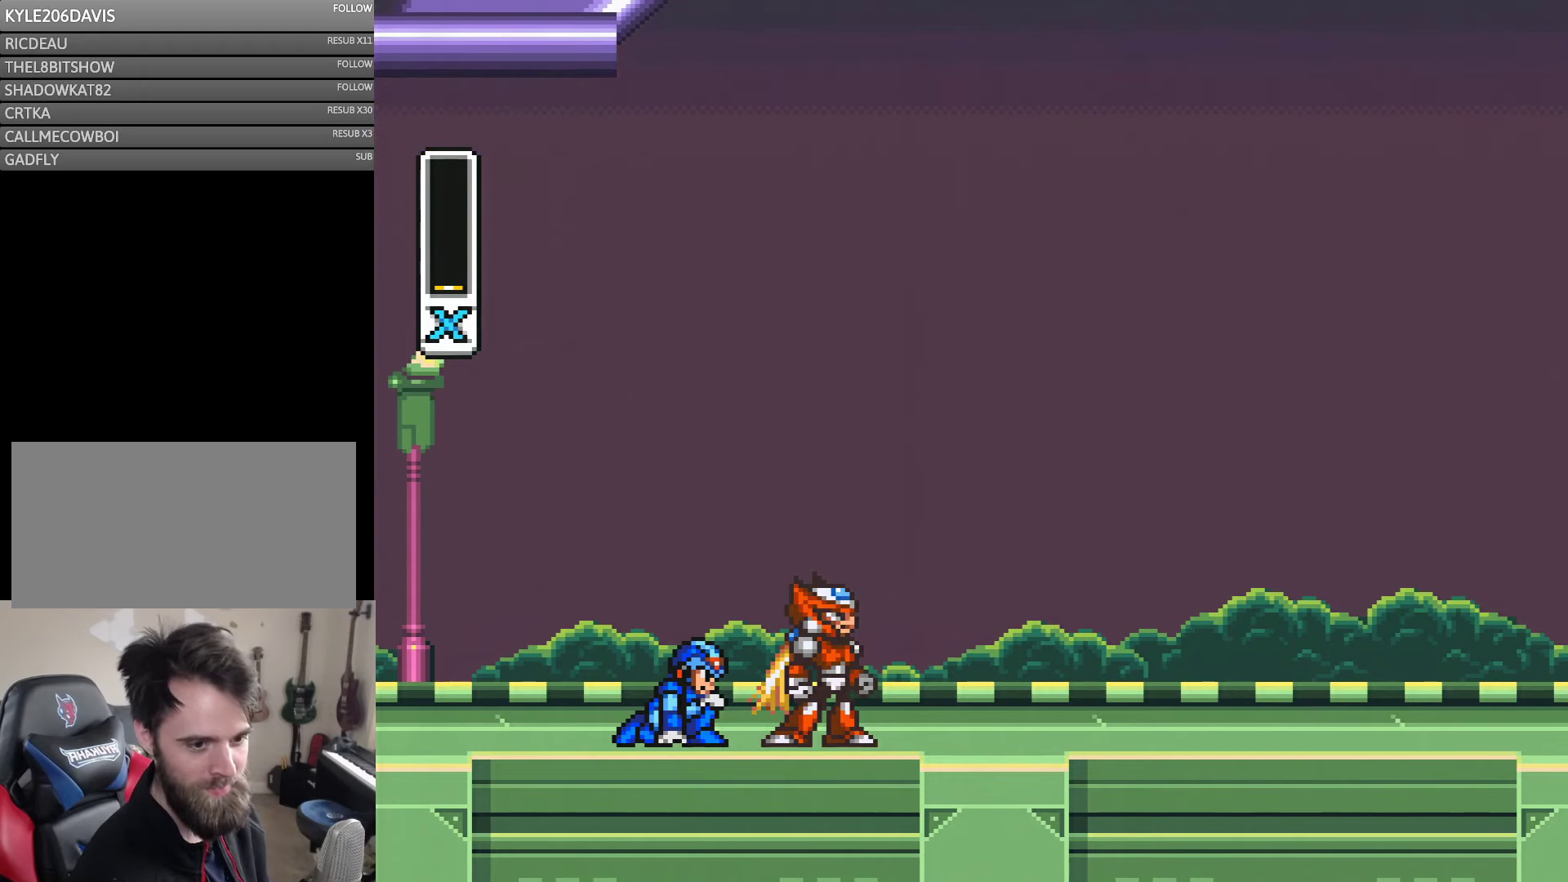
{"buttons": ["Y"], "events": [[50, "B", "down"], [133, "B", "up"], [133, "Y", "down"], [233, "Y", "up"], [350, "B", "down"], [466, "B", "up"], [466, "Y", "down"]]}
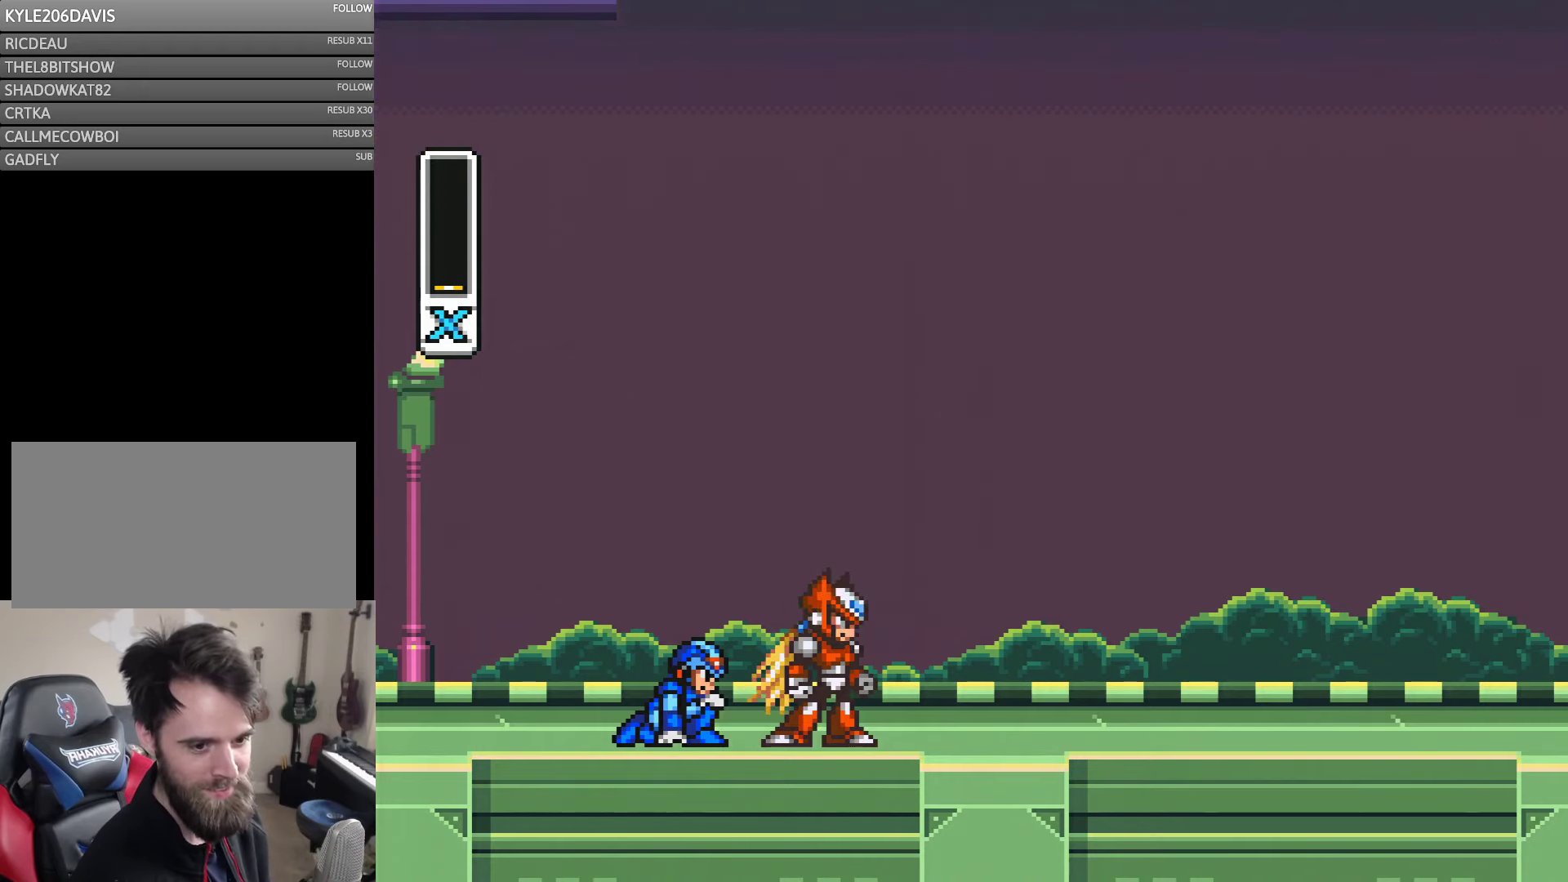
{"buttons": ["B"], "events": [[100, "Y", "up"], [166, "B", "down"], [266, "B", "up"], [266, "Y", "down"], [400, "Y", "up"], [483, "B", "down"]]}
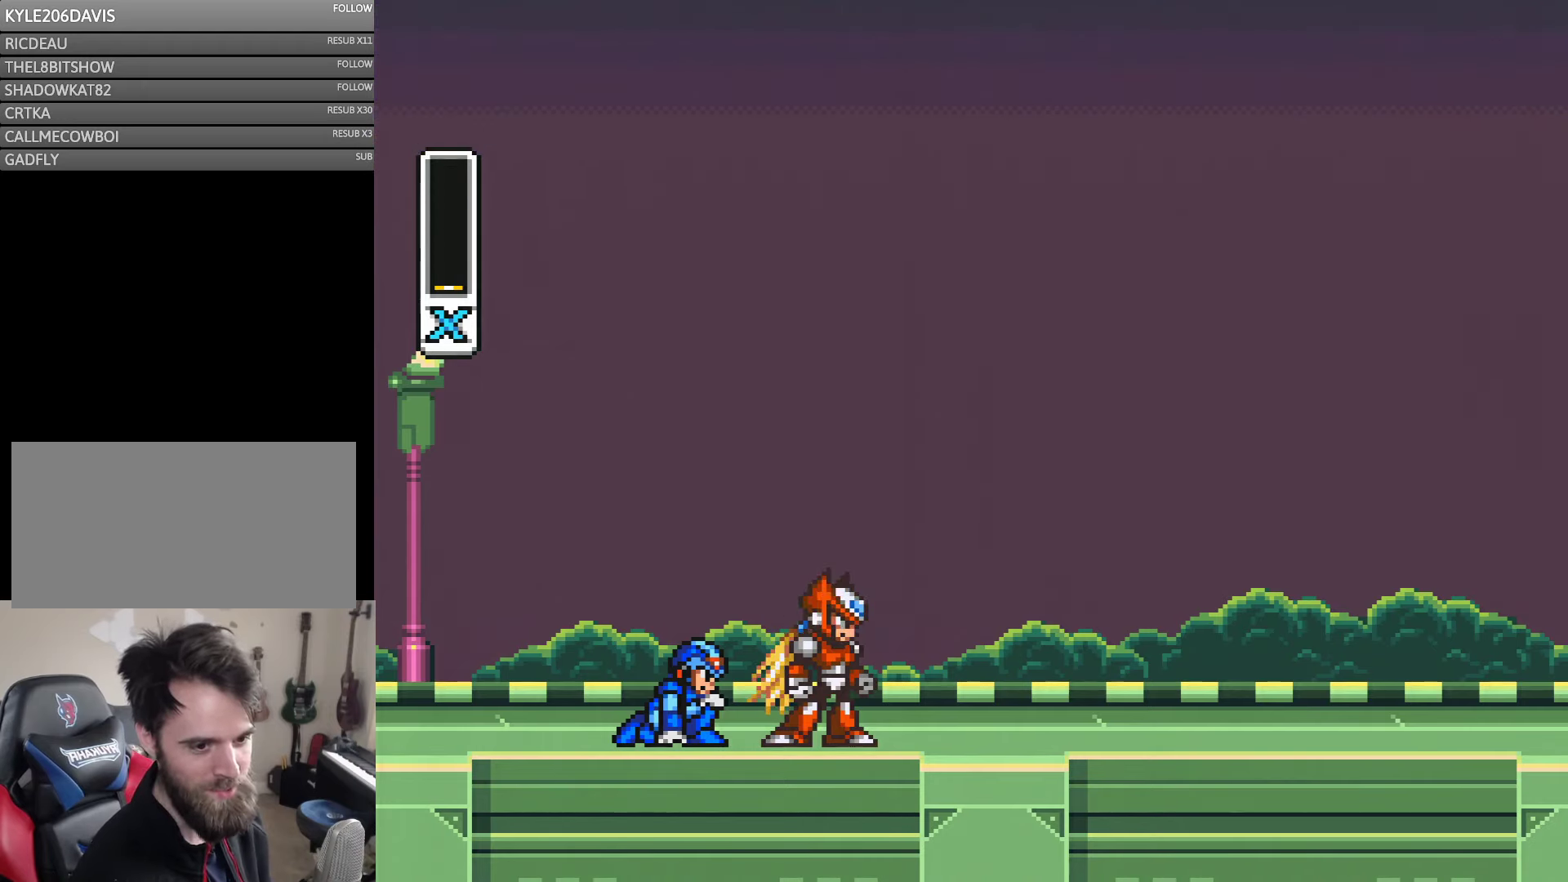
{"buttons": [], "events": [[66, "B", "up"], [66, "Y", "down"], [166, "Y", "up"], [283, "B", "down"], [366, "B", "up"], [366, "Y", "down"], [466, "Y", "up"]]}
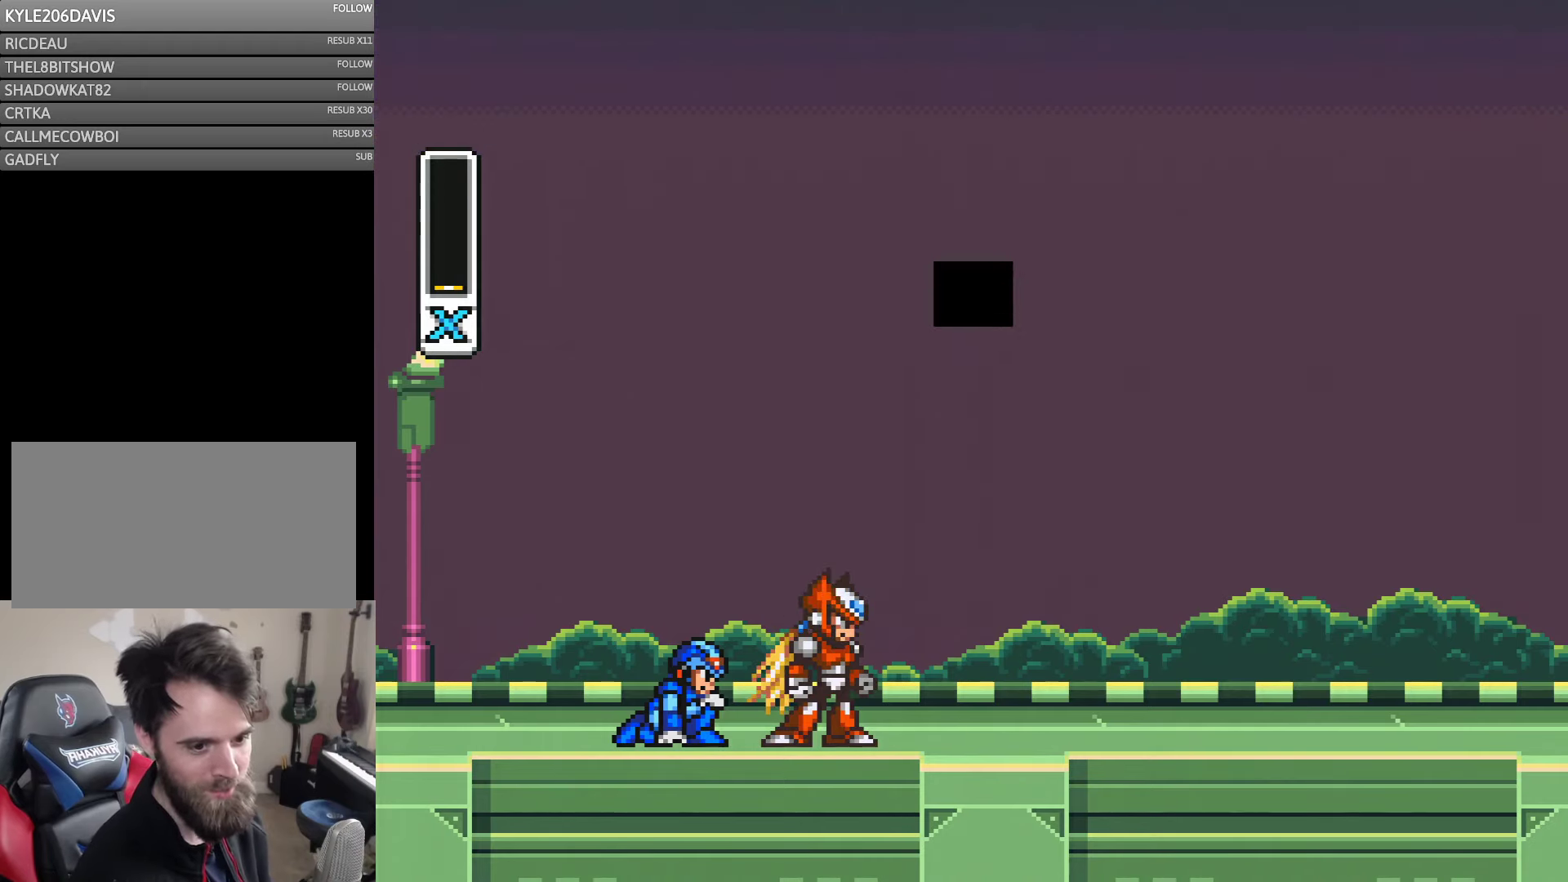
{"buttons": ["Y"], "events": [[50, "B", "down"], [166, "B", "up"], [166, "Y", "down"], [283, "Y", "up"], [350, "B", "down"], [433, "Y", "down"], [466, "B", "up"]]}
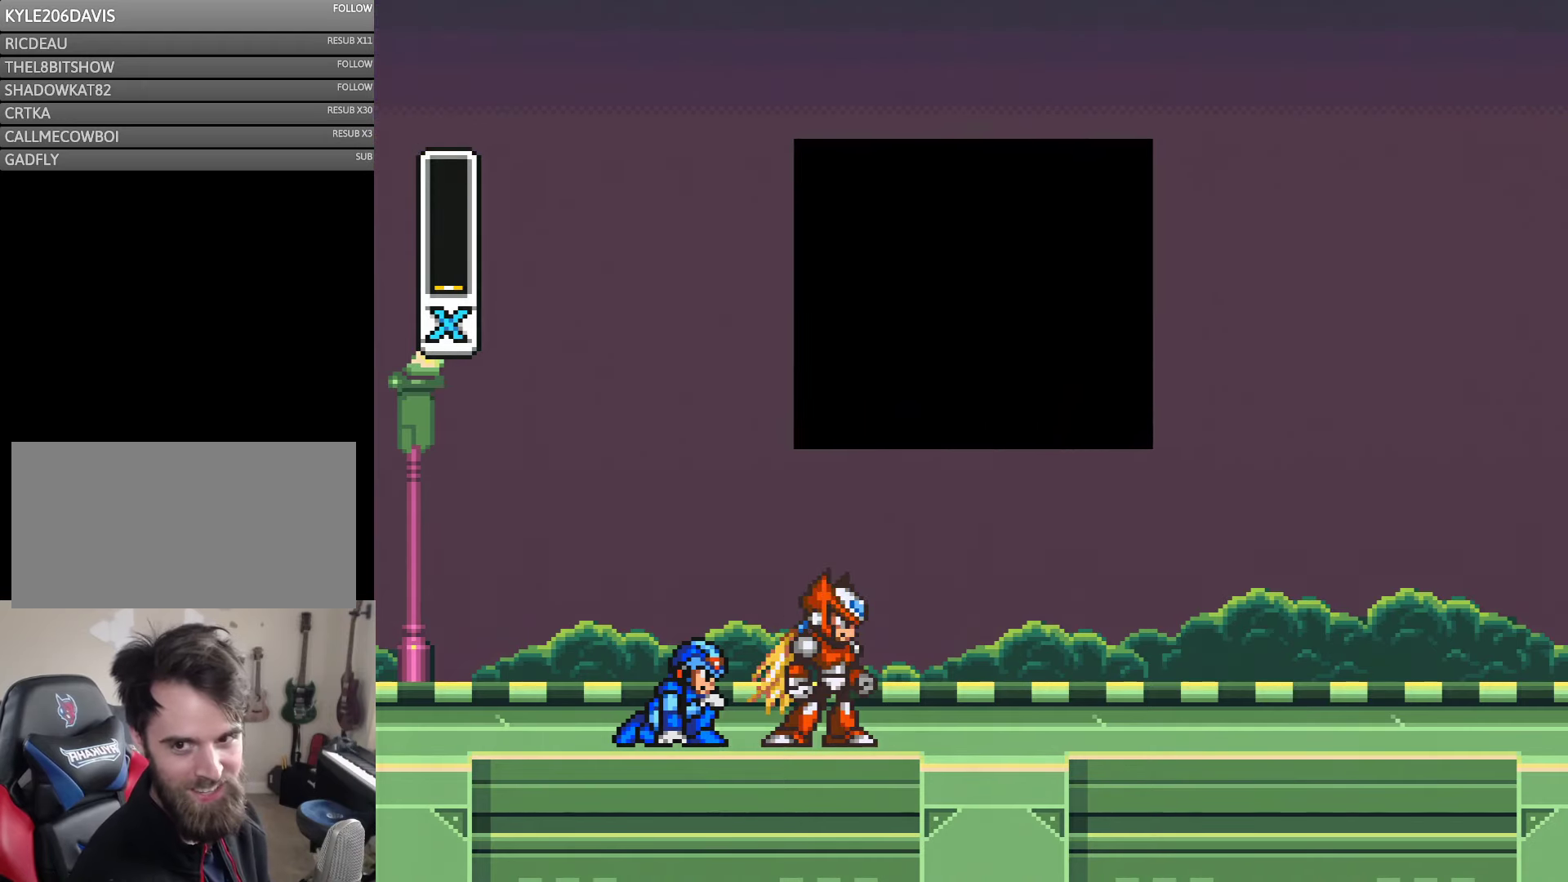
{"buttons": [], "events": [[33, "Y", "up"], [233, "B", "down"], [300, "B", "up"], [433, "B", "down"], [500, "B", "up"]]}
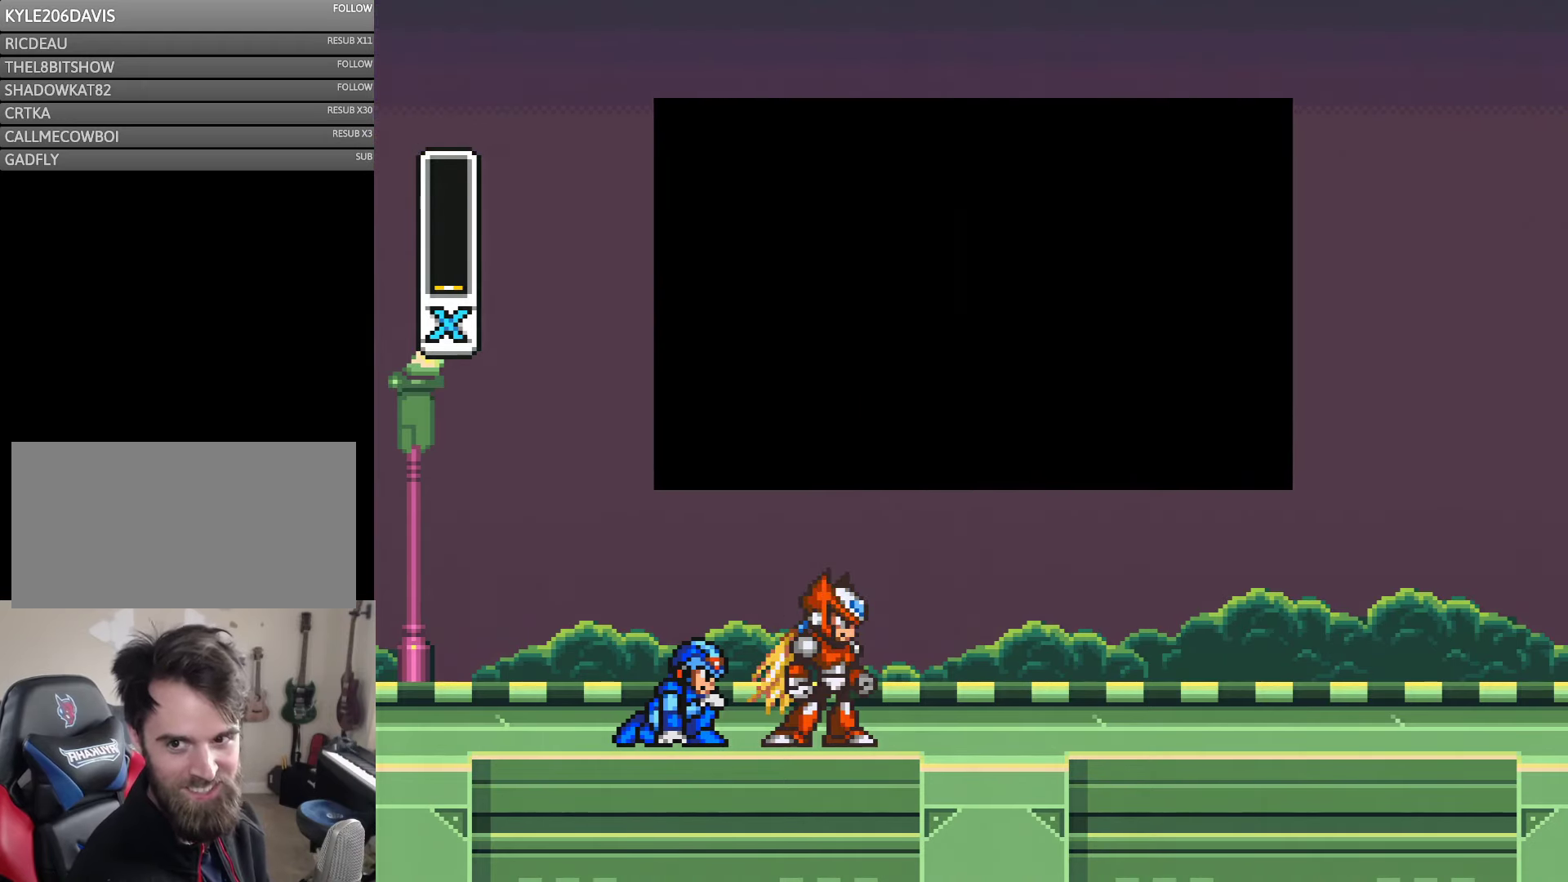
{"buttons": [], "events": [[100, "B", "down"], [200, "B", "up"], [266, "B", "down"], [333, "B", "up"], [400, "B", "down"], [500, "B", "up"]]}
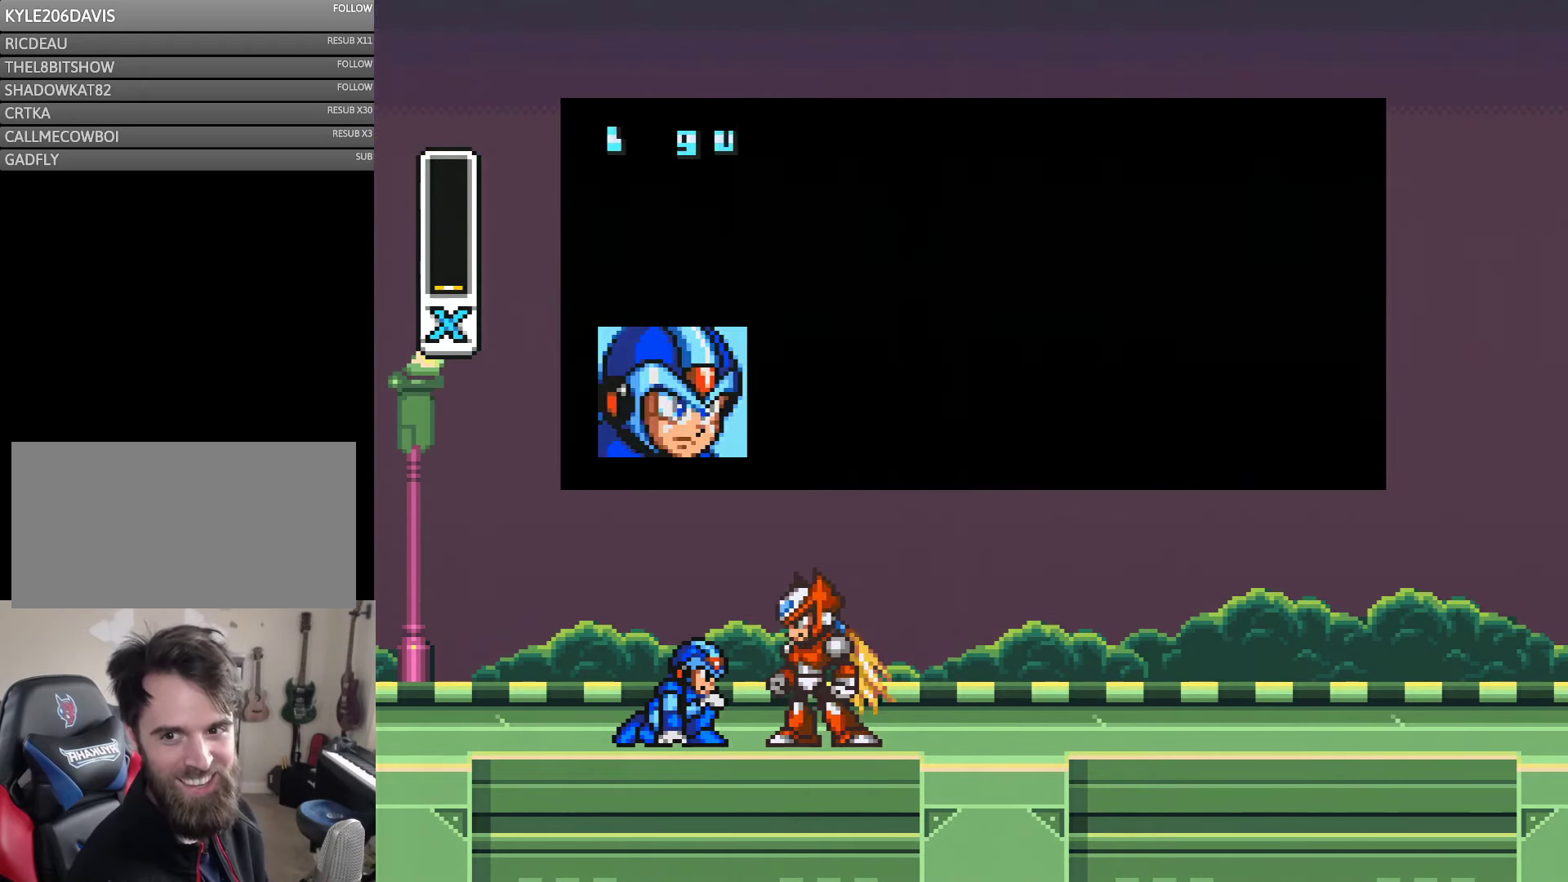
{"buttons": ["B"], "events": [[66, "B", "down"], [133, "B", "up"], [200, "B", "down"], [316, "B", "up"], [366, "B", "down"]]}
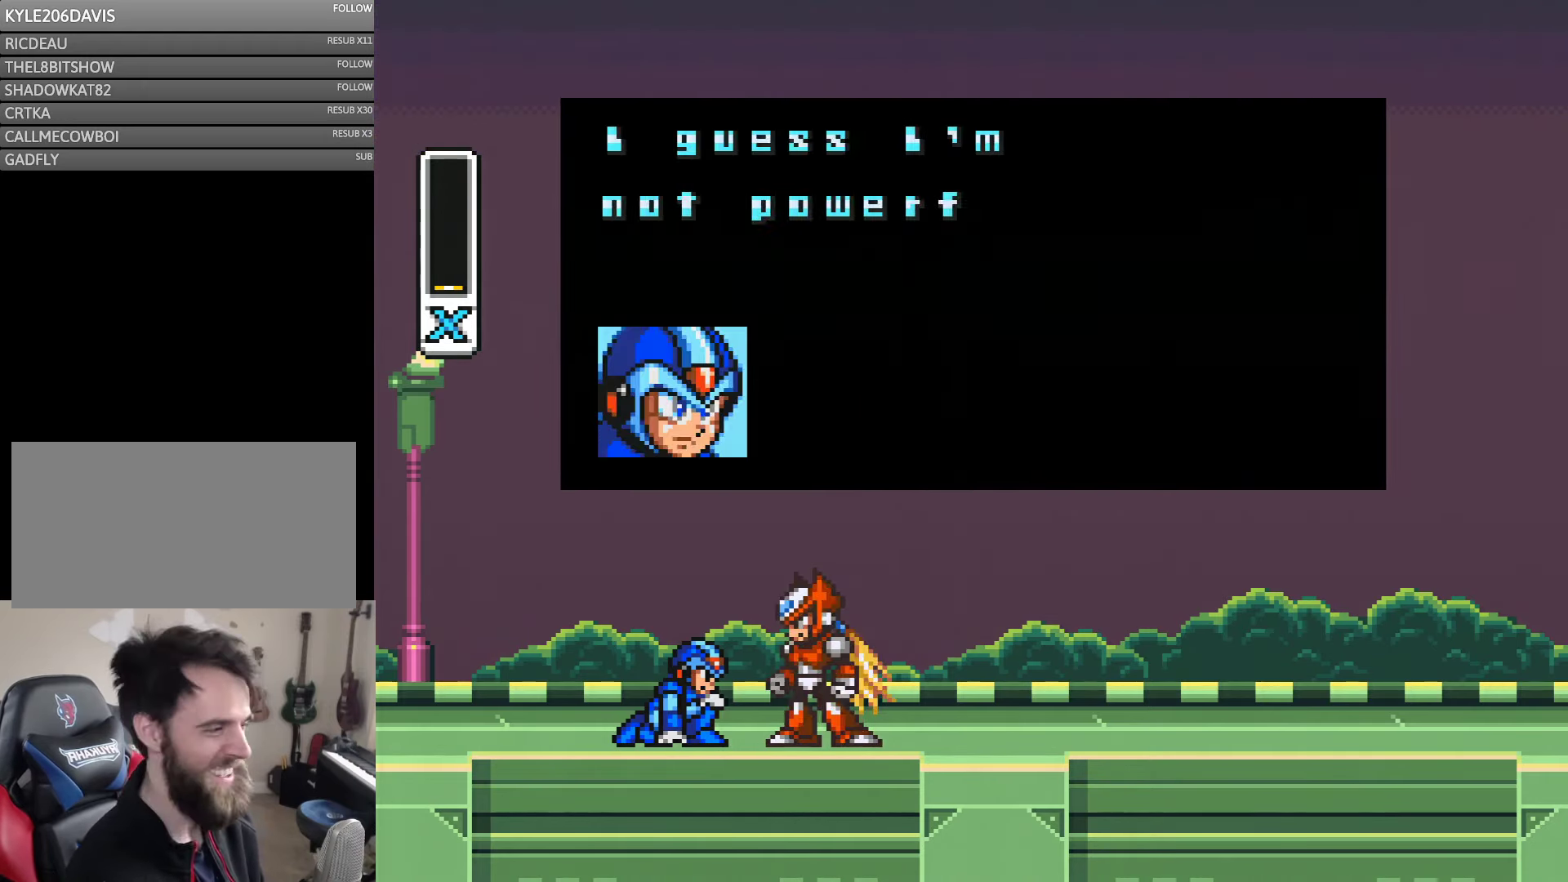
{"buttons": ["B"], "events": [[116, "B", "up"], [166, "B", "down"], [233, "B", "up"], [300, "B", "down"], [400, "B", "up"], [467, "B", "down"]]}
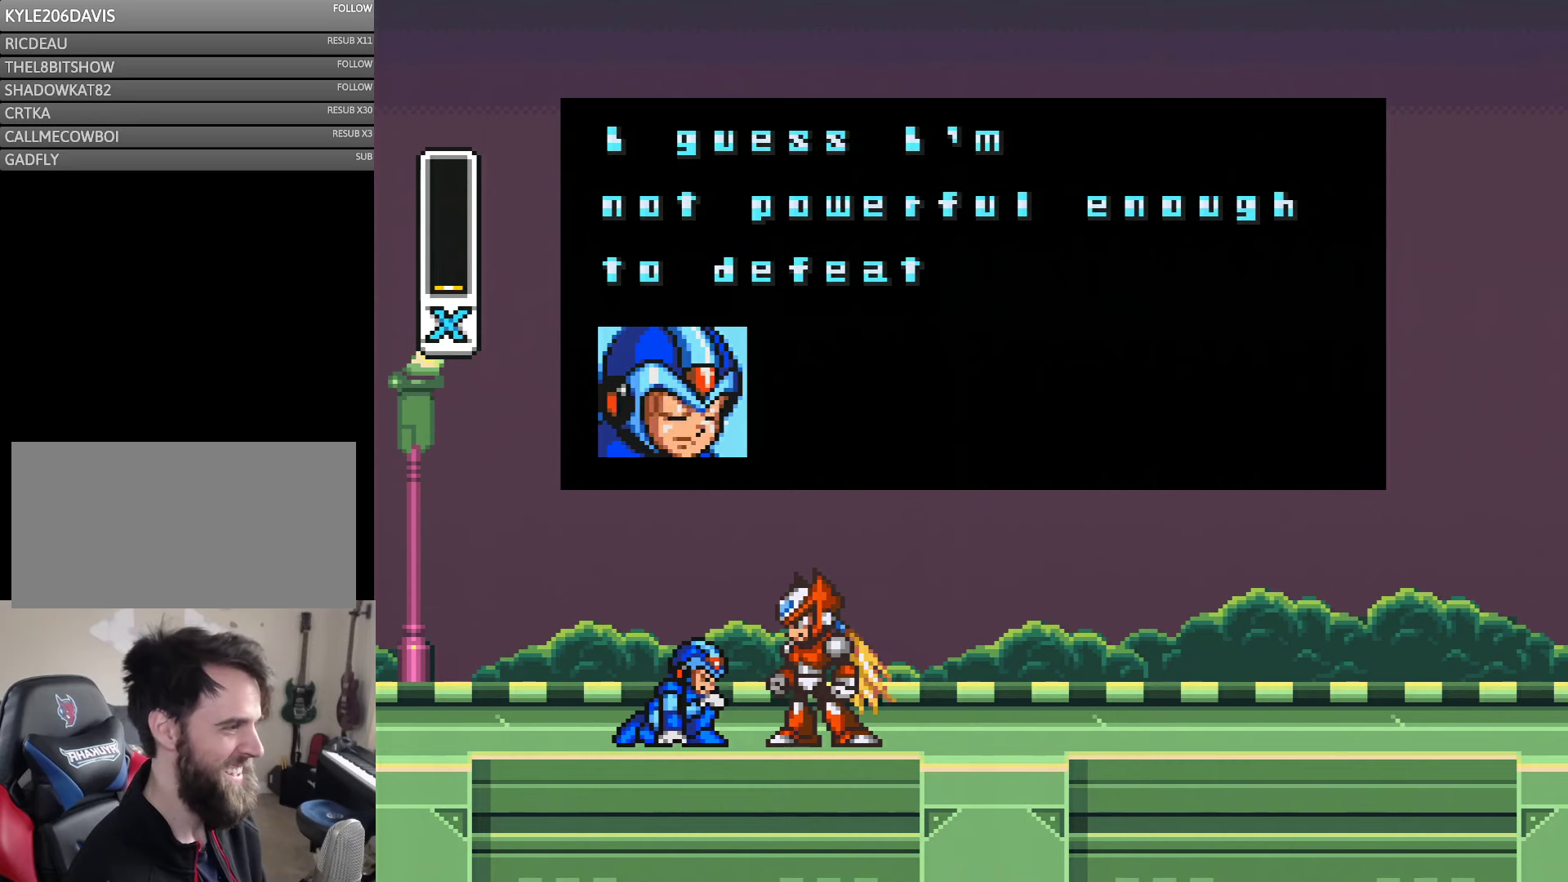
{"buttons": [], "events": [[33, "B", "up"], [133, "B", "down"], [200, "B", "up"], [267, "B", "down"], [317, "B", "up"], [400, "B", "down"], [500, "B", "up"]]}